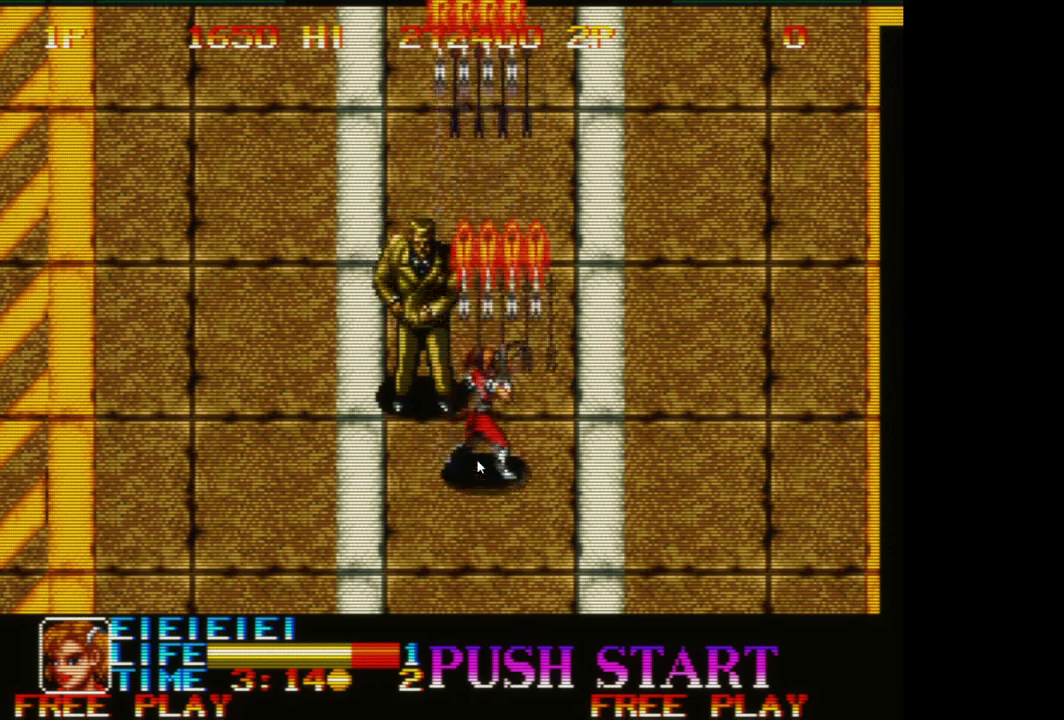
Gameplay with a controller (Xbox layout); each line is a JSON object with the inputs held at the frame after it. "events" lists button and stick changes between this image and that frame as [ms after this image, input, new state], when the widget could be followed in between. Not read: right_stick.
{"buttons": [], "left_stick": "left", "events": [[50, "A", "down"], [150, "A", "up"], [250, "A", "down"], [267, "left_stick", "down-left"], [317, "A", "up"], [500, "left_stick", "left"]]}
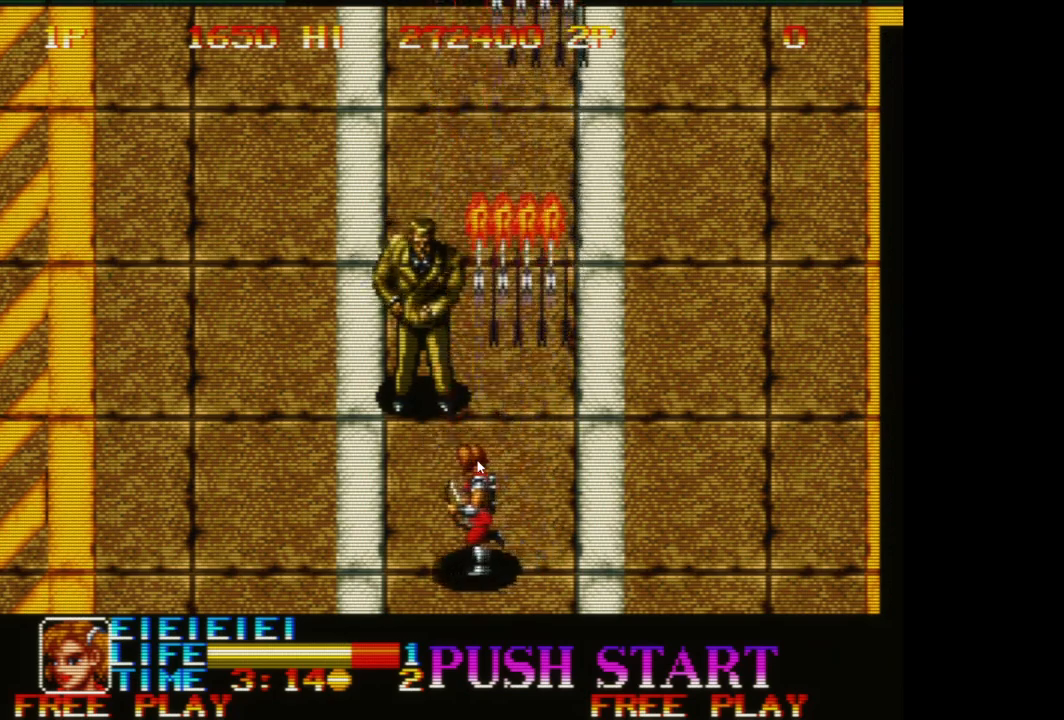
{"buttons": [], "left_stick": "center", "events": [[100, "left_stick", "center"]]}
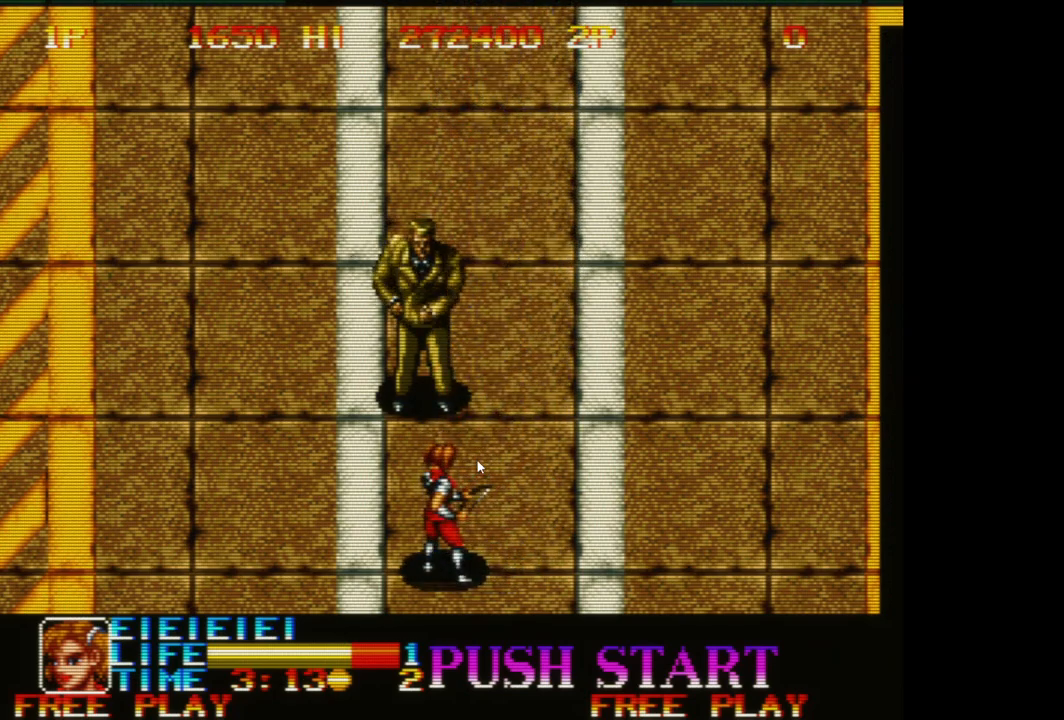
{"buttons": [], "left_stick": "center", "events": []}
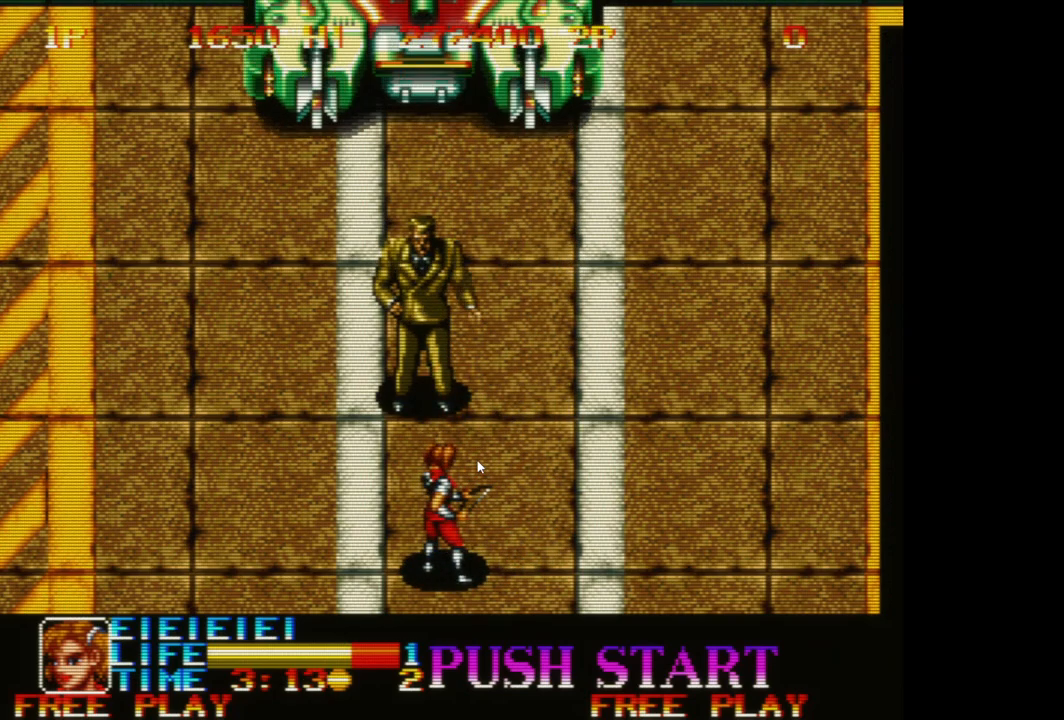
{"buttons": ["A"], "left_stick": "center", "events": [[183, "A", "down"], [317, "A", "up"], [367, "A", "down"]]}
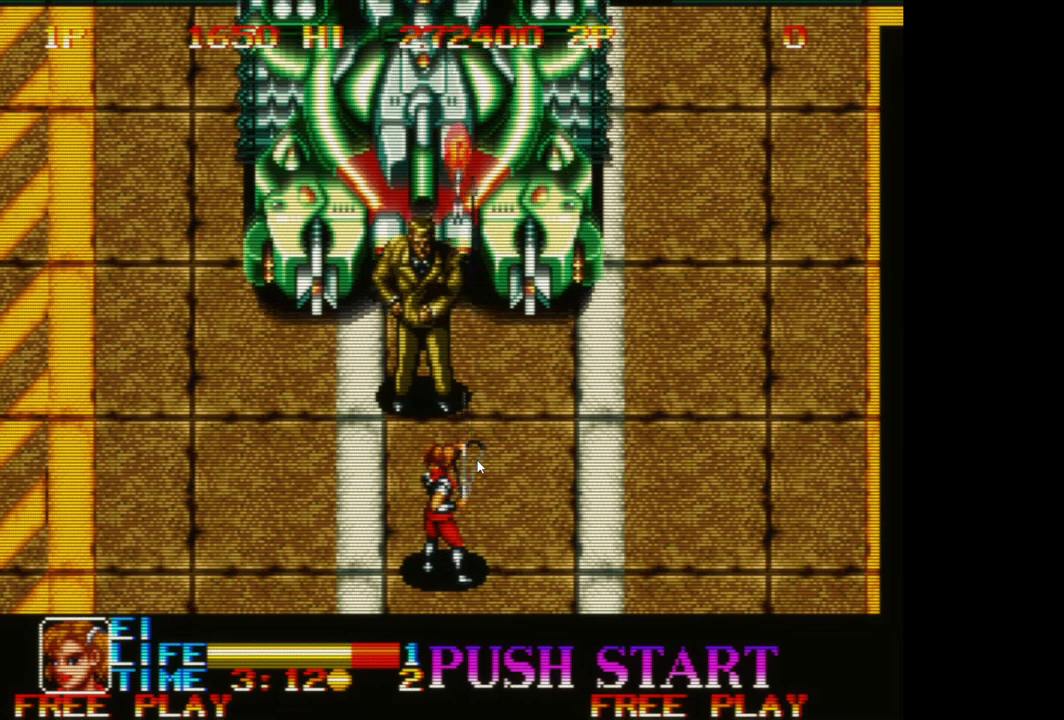
{"buttons": [], "left_stick": "center", "events": [[83, "A", "up"]]}
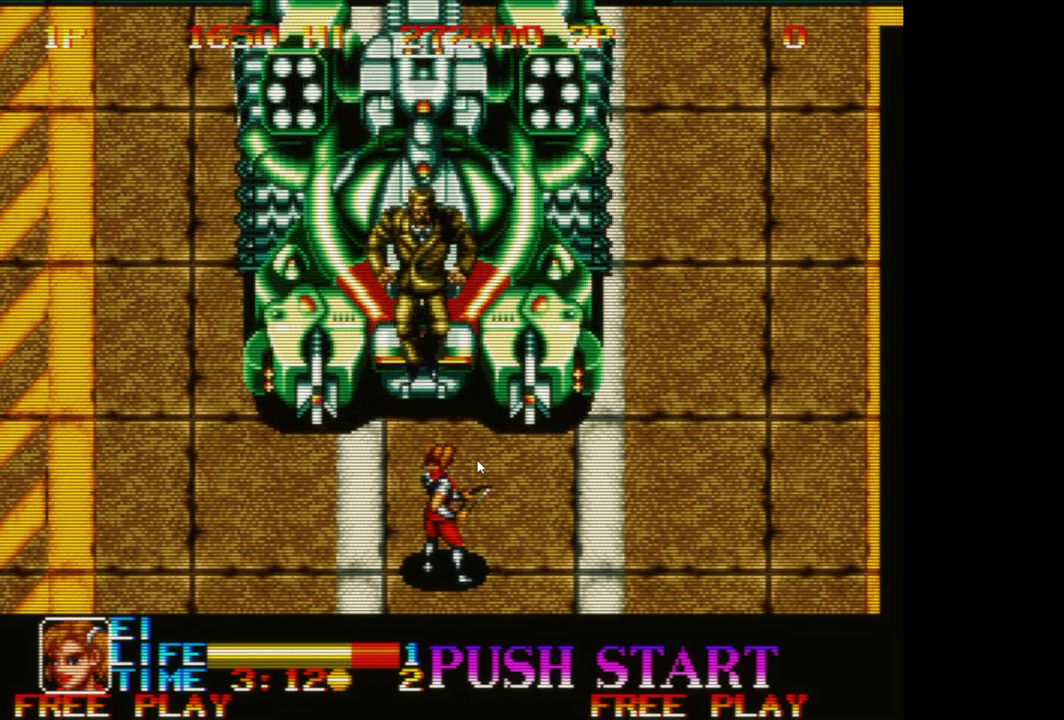
{"buttons": [], "left_stick": "center", "events": []}
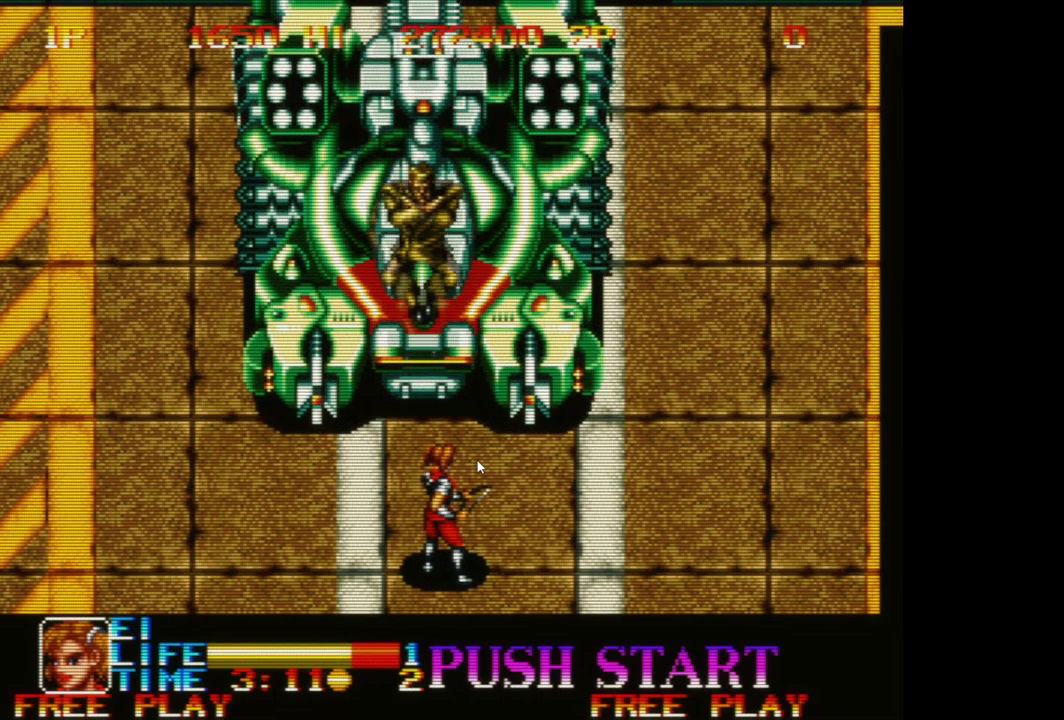
{"buttons": ["A"], "left_stick": "center", "events": [[267, "A", "down"], [383, "A", "up"], [467, "A", "down"]]}
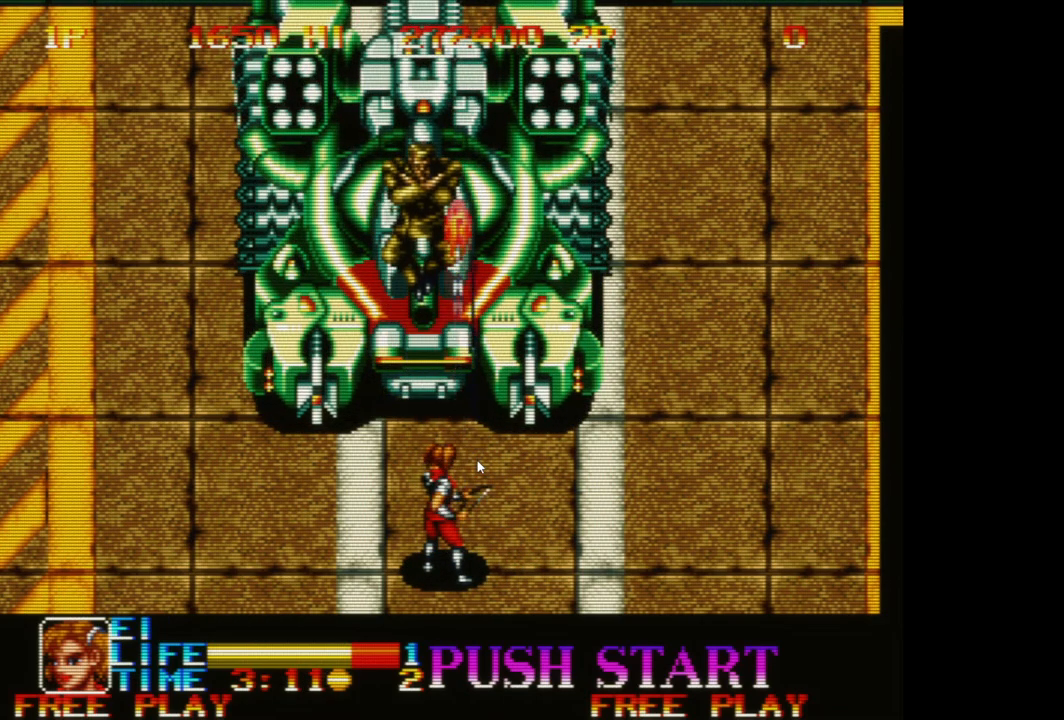
{"buttons": ["A"], "left_stick": "center", "events": [[50, "A", "up"], [133, "A", "down"], [200, "A", "up"], [283, "A", "down"], [383, "A", "up"], [450, "A", "down"]]}
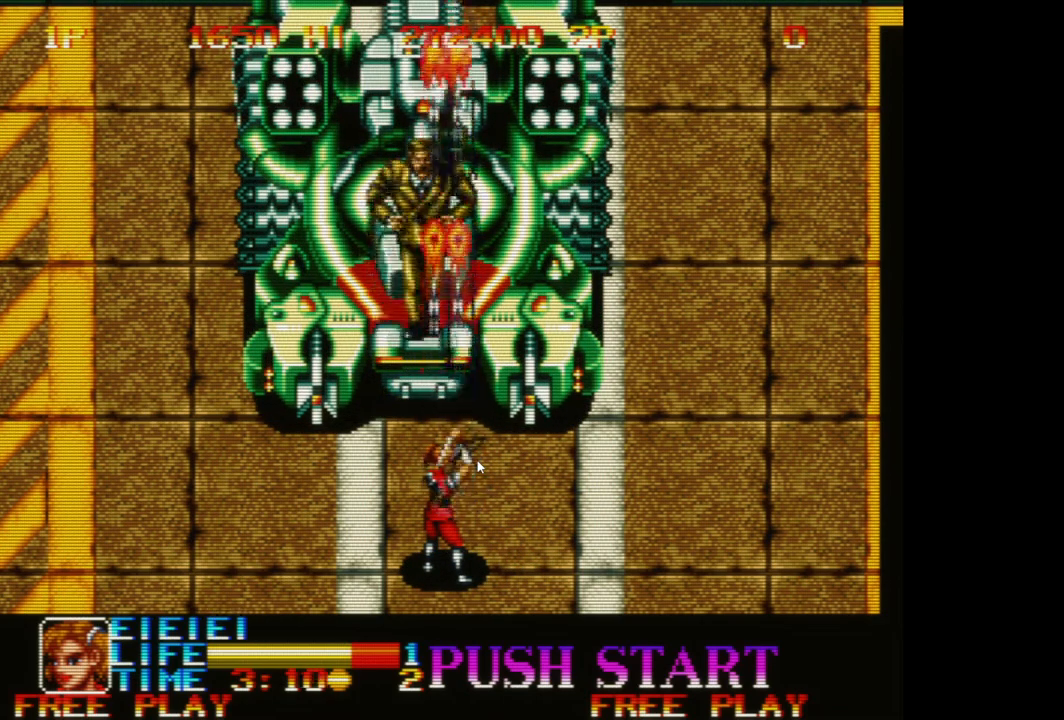
{"buttons": [], "left_stick": "center", "events": [[33, "A", "up"], [100, "A", "down"], [167, "A", "up"]]}
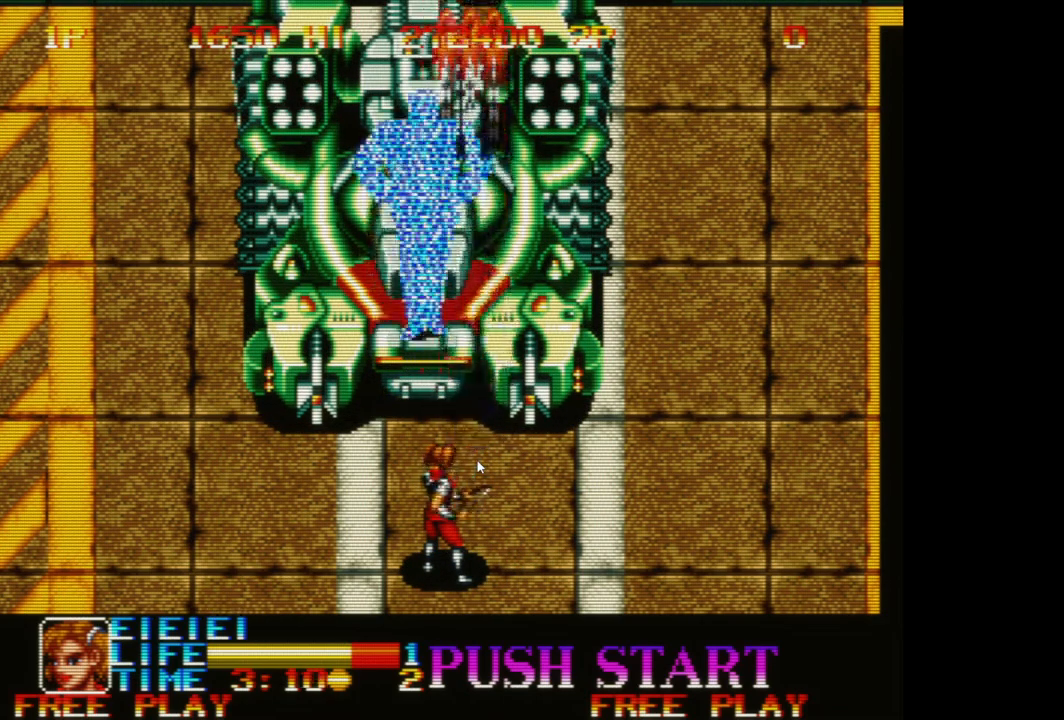
{"buttons": [], "left_stick": "center", "events": []}
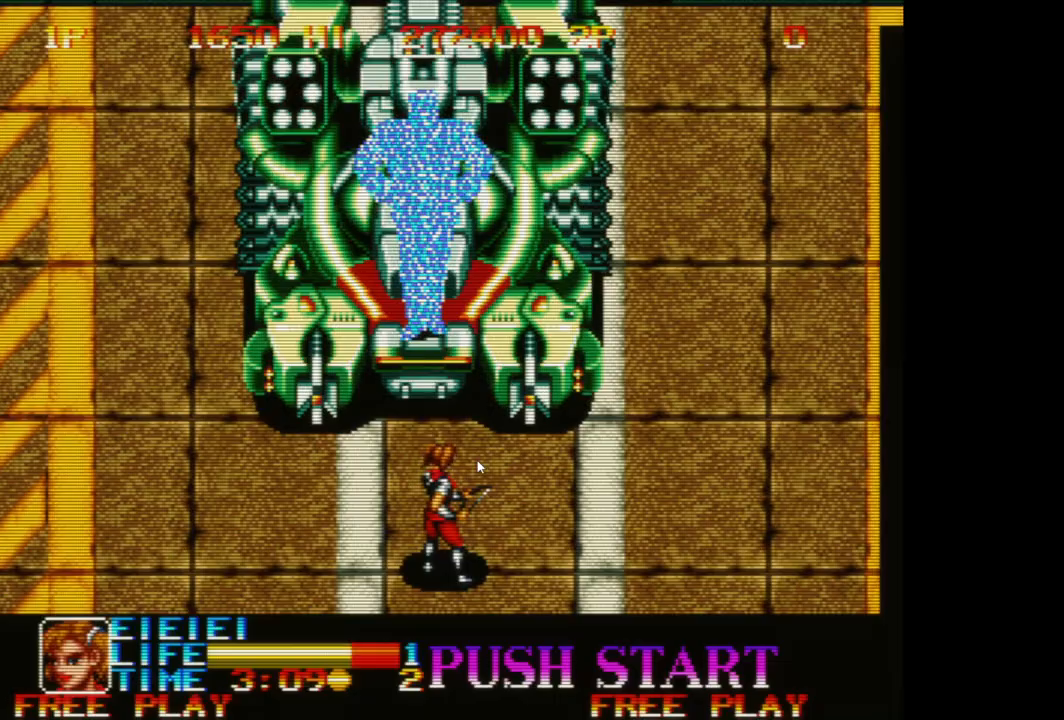
{"buttons": [], "left_stick": "center", "events": []}
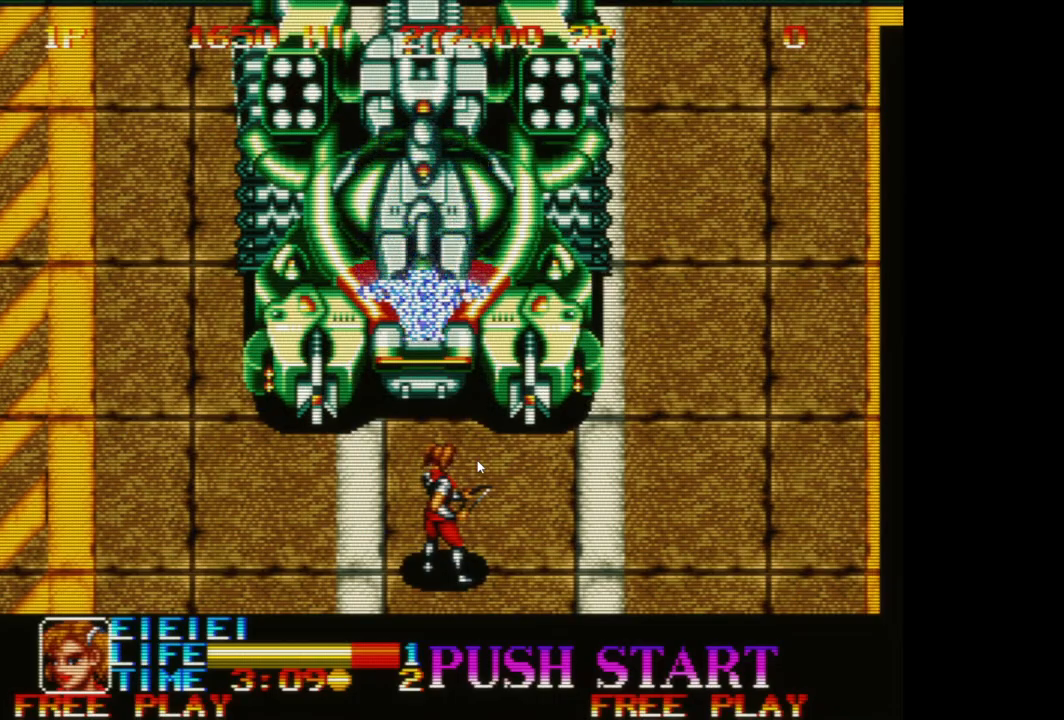
{"buttons": [], "left_stick": "center", "events": []}
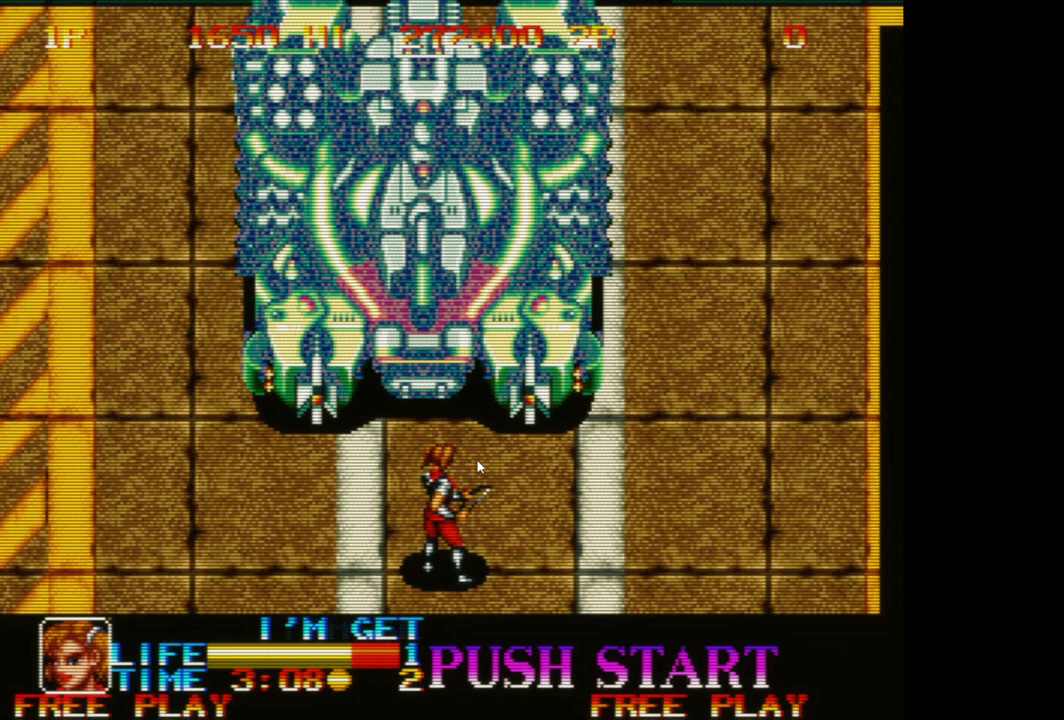
{"buttons": [], "left_stick": "down", "events": [[100, "A", "down"], [133, "left_stick", "up-left"], [217, "A", "up"], [383, "left_stick", "center"], [500, "left_stick", "down"]]}
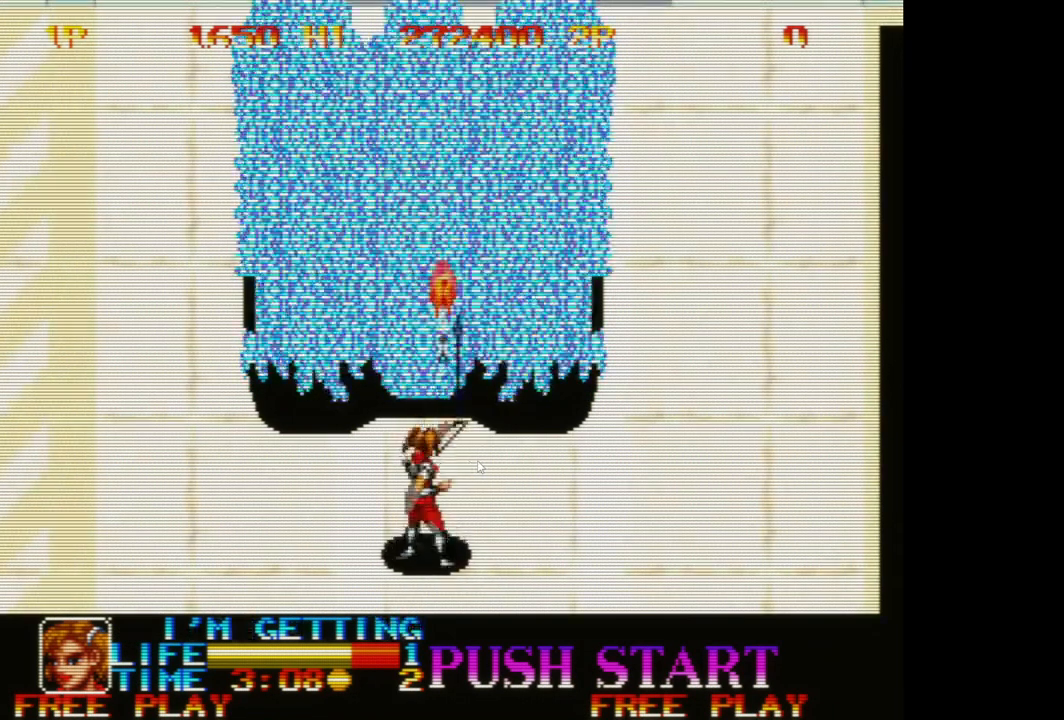
{"buttons": [], "left_stick": "down", "events": [[150, "A", "down"], [183, "A", "up"], [317, "A", "down"], [383, "A", "up"]]}
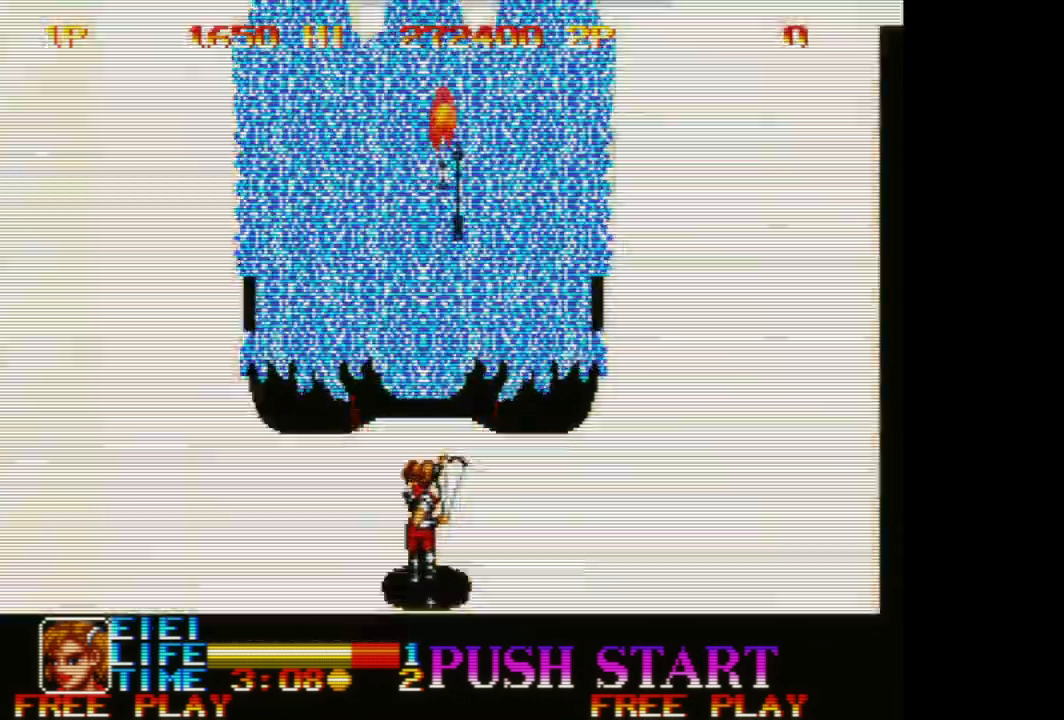
{"buttons": [], "left_stick": "center", "events": [[200, "left_stick", "center"]]}
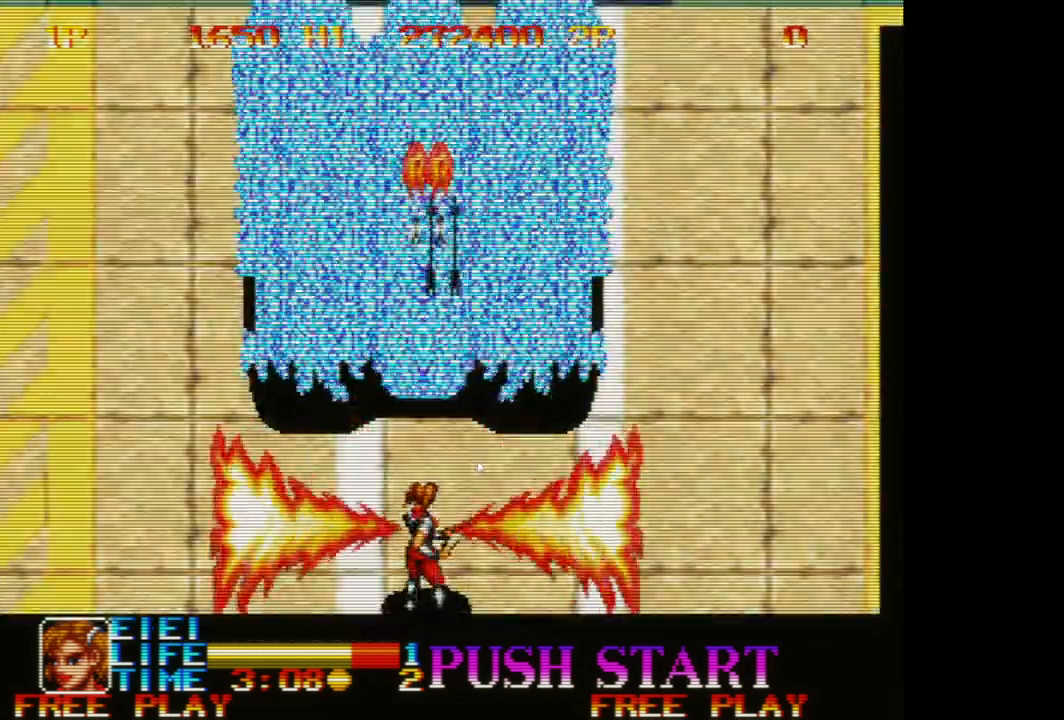
{"buttons": [], "left_stick": "center", "events": []}
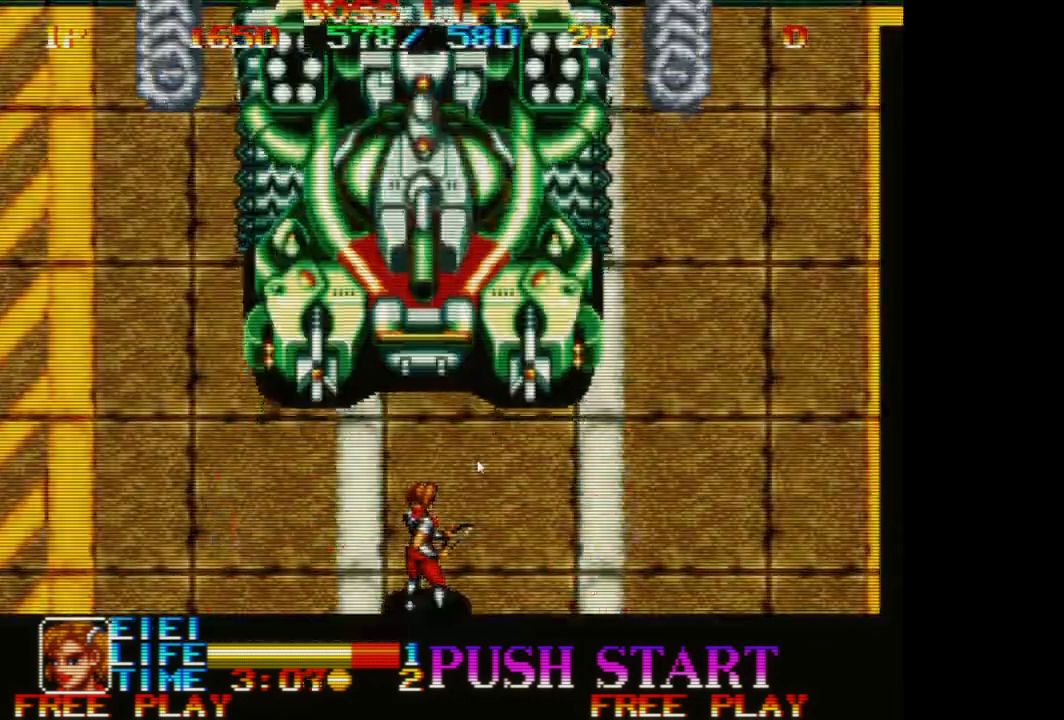
{"buttons": ["A"], "left_stick": "right", "events": [[100, "A", "down"], [117, "left_stick", "up"], [233, "A", "up"], [317, "A", "down"], [383, "A", "up"], [450, "A", "down"], [483, "left_stick", "right"]]}
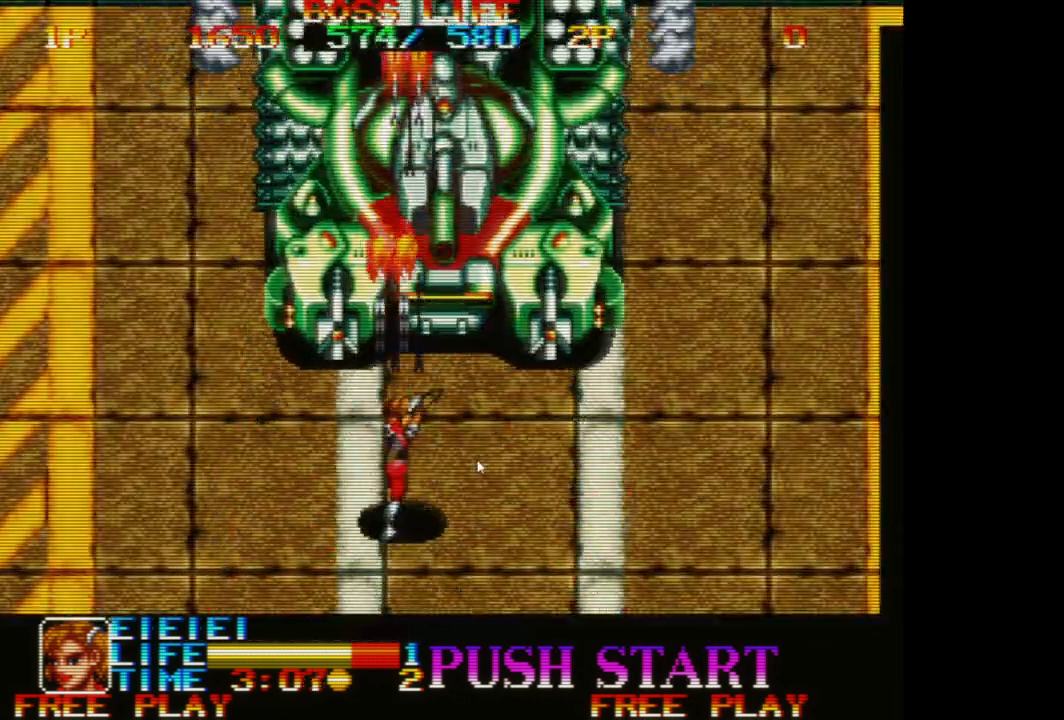
{"buttons": ["A"], "left_stick": "right", "events": [[50, "A", "up"], [83, "left_stick", "down-right"], [133, "A", "down"], [217, "A", "up"], [317, "A", "down"], [383, "A", "up"], [417, "left_stick", "right"], [483, "A", "down"]]}
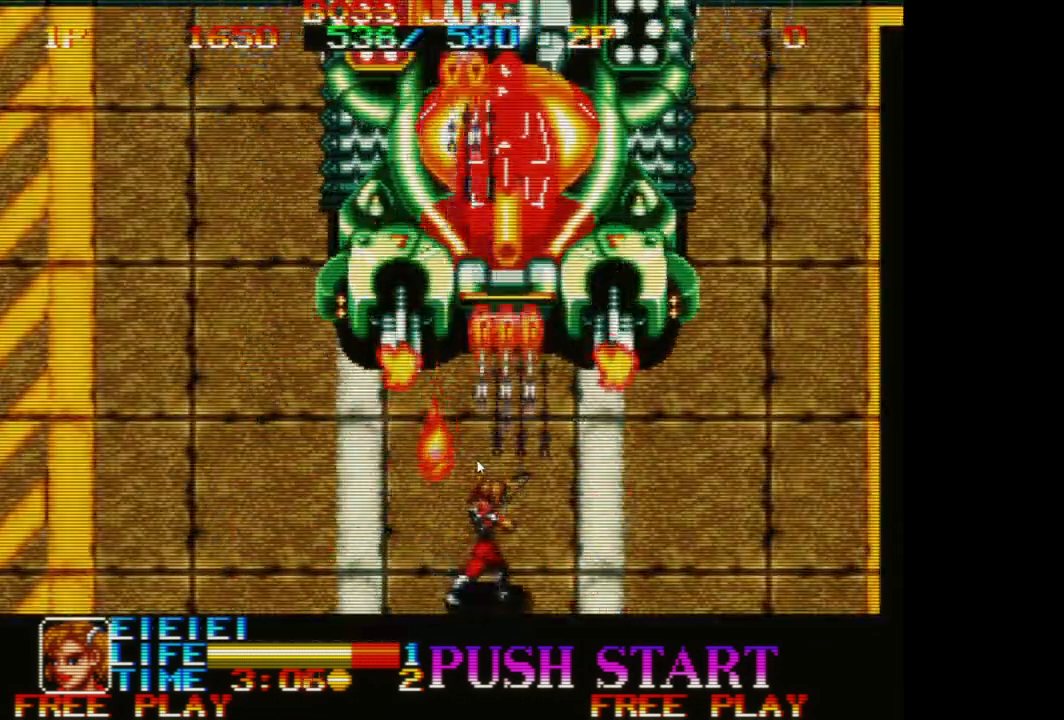
{"buttons": ["A"], "left_stick": "up-left", "events": [[67, "A", "up"], [150, "A", "down"], [150, "left_stick", "up-right"], [217, "A", "up"], [283, "left_stick", "up-left"], [317, "A", "down"], [400, "A", "up"], [483, "A", "down"]]}
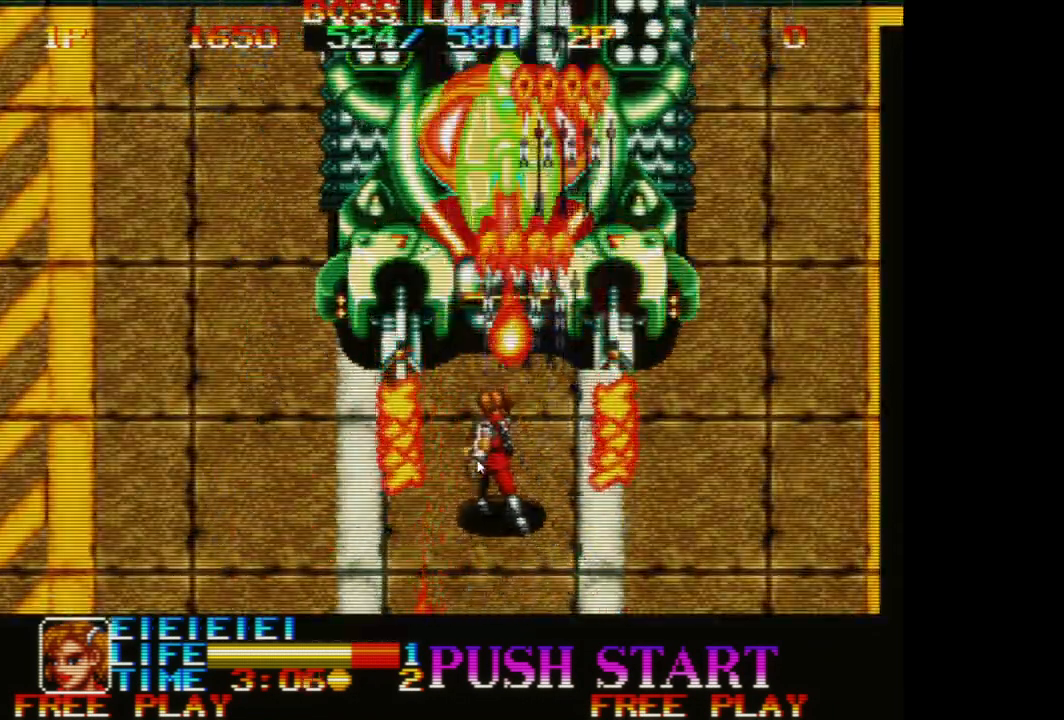
{"buttons": ["A"], "left_stick": "down", "events": [[67, "A", "up"], [83, "left_stick", "up-right"], [150, "A", "down"], [233, "A", "up"], [267, "left_stick", "down-right"], [317, "left_stick", "down"], [333, "A", "down"], [433, "A", "up"], [500, "A", "down"]]}
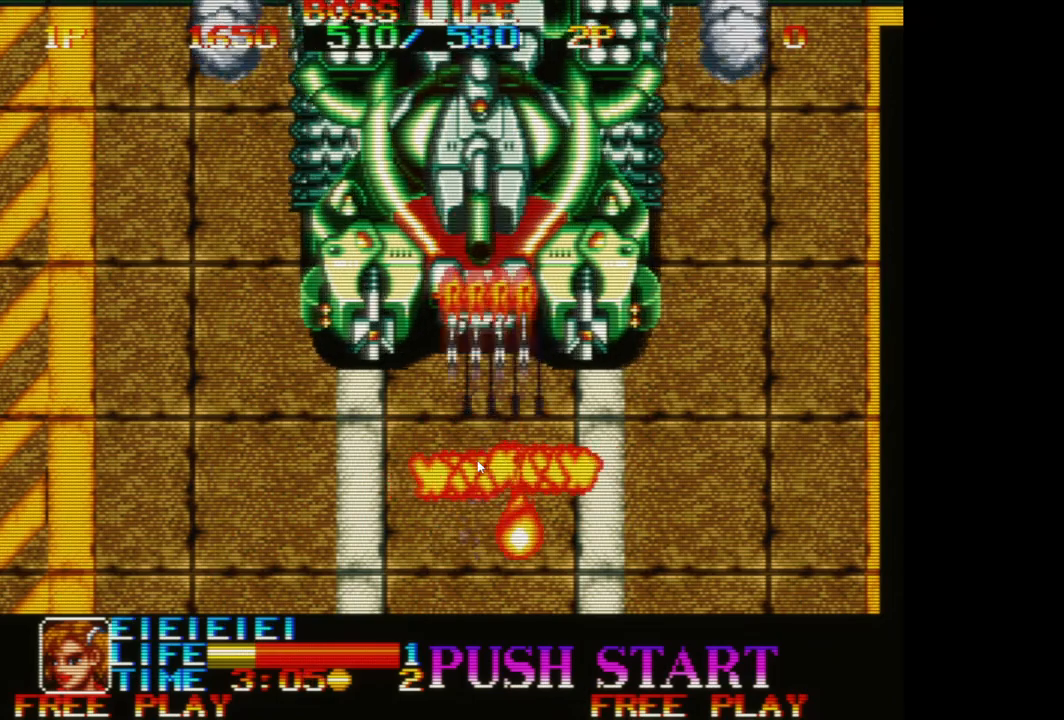
{"buttons": [], "left_stick": "up-right", "events": [[117, "A", "up"], [167, "A", "down"], [200, "left_stick", "down-left"], [300, "A", "up"], [367, "A", "down"], [417, "left_stick", "center"], [467, "A", "up"], [500, "left_stick", "up-right"]]}
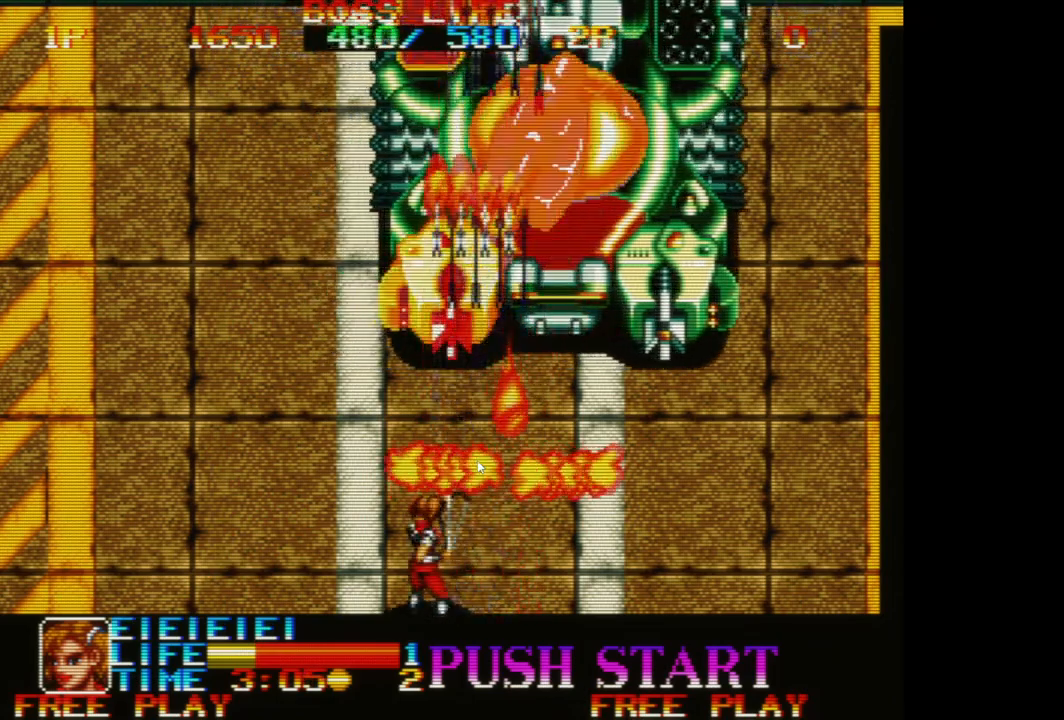
{"buttons": [], "left_stick": "up", "events": [[50, "A", "down"], [133, "A", "up"], [233, "A", "down"], [300, "A", "up"], [383, "A", "down"], [467, "left_stick", "up"], [483, "A", "up"]]}
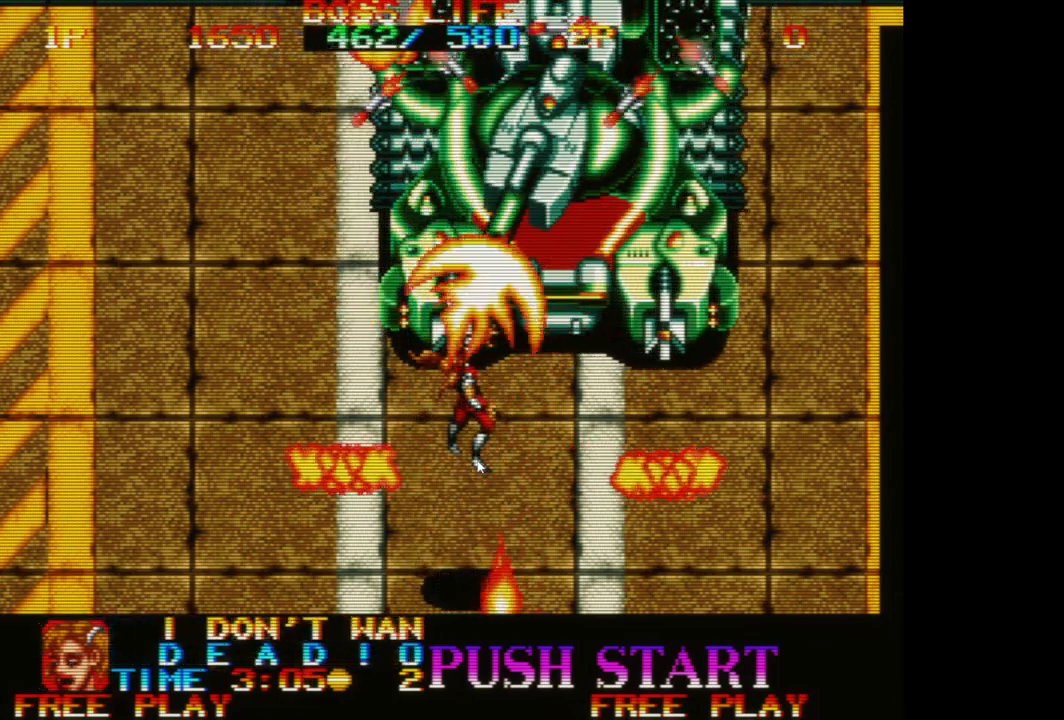
{"buttons": ["A"], "left_stick": "down-right", "events": [[67, "A", "down"], [167, "A", "up"], [183, "left_stick", "down"], [267, "A", "down"], [350, "A", "up"], [433, "left_stick", "down-right"], [450, "A", "down"]]}
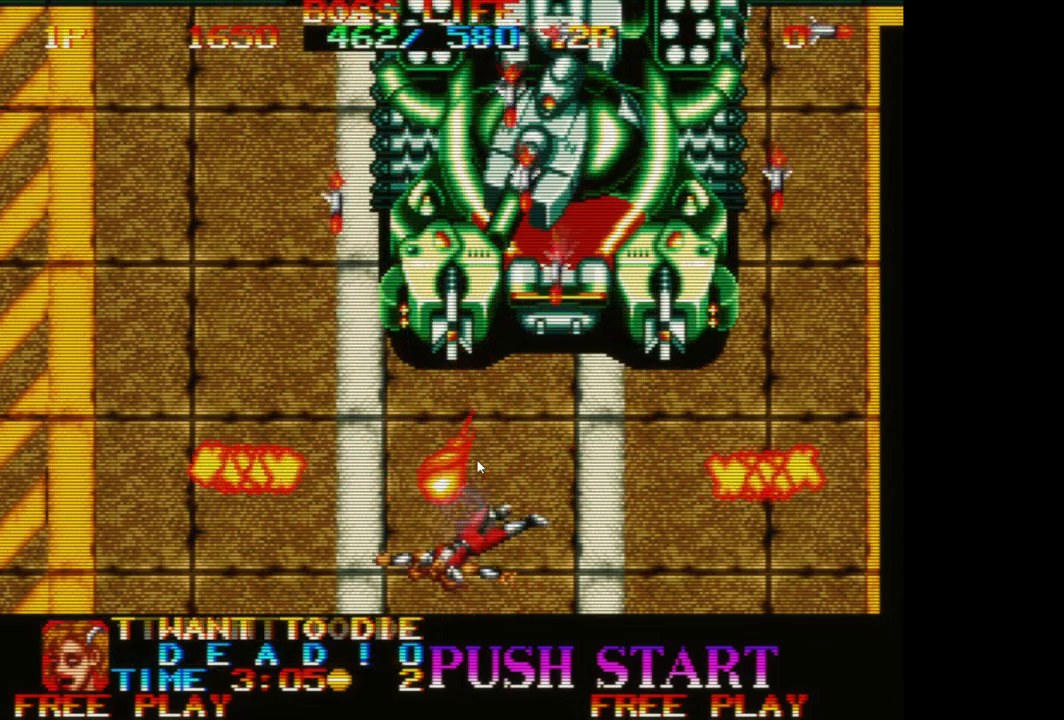
{"buttons": [], "left_stick": "center", "events": [[33, "A", "up"], [117, "left_stick", "center"]]}
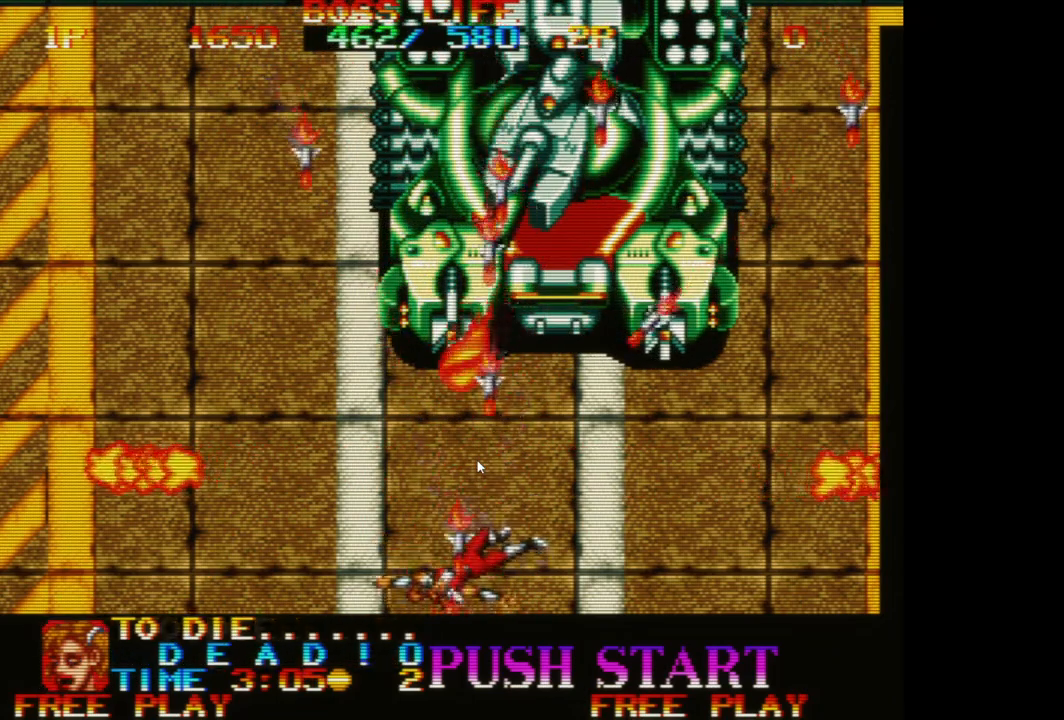
{"buttons": [], "left_stick": "center", "events": []}
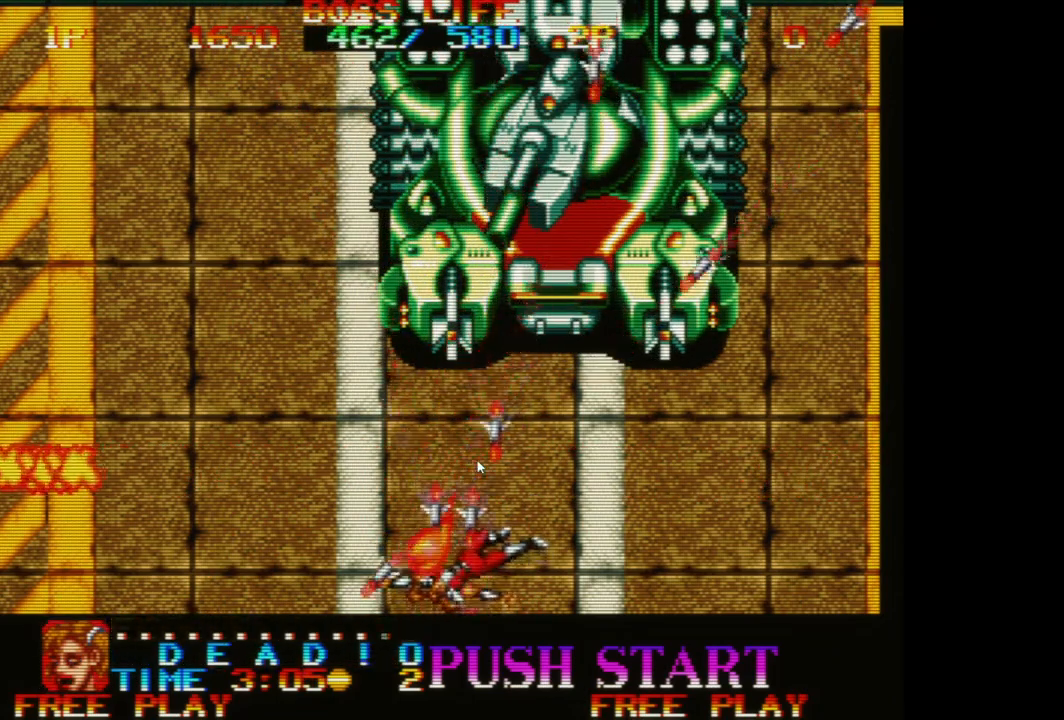
{"buttons": [], "left_stick": "center", "events": []}
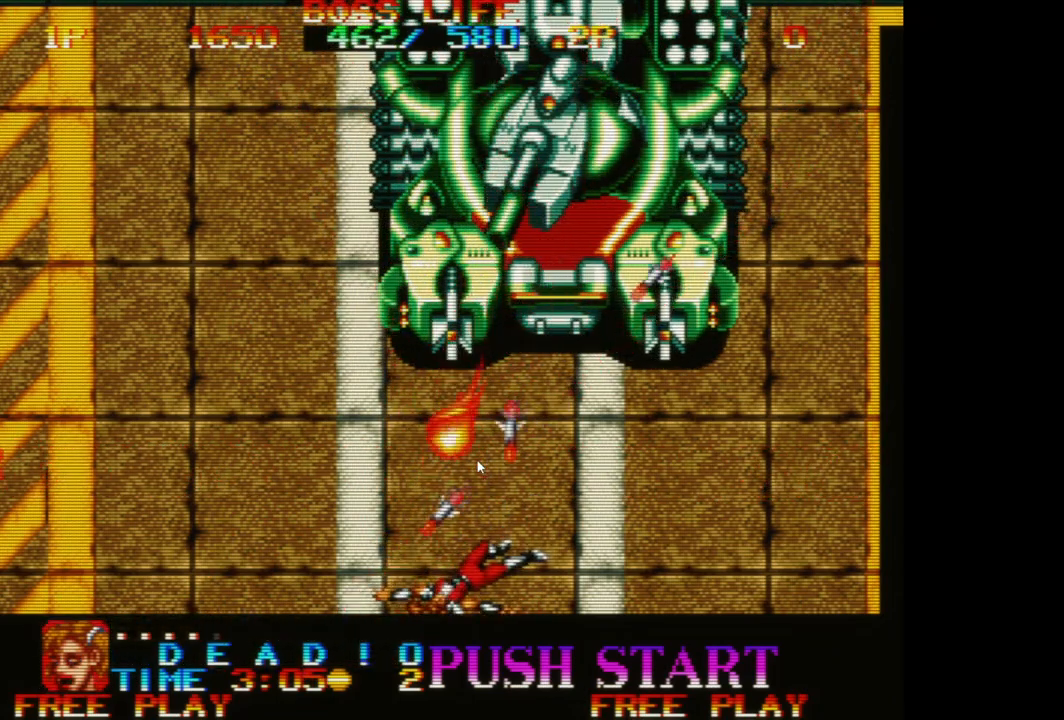
{"buttons": ["START"], "left_stick": "center", "events": [[433, "START", "down"]]}
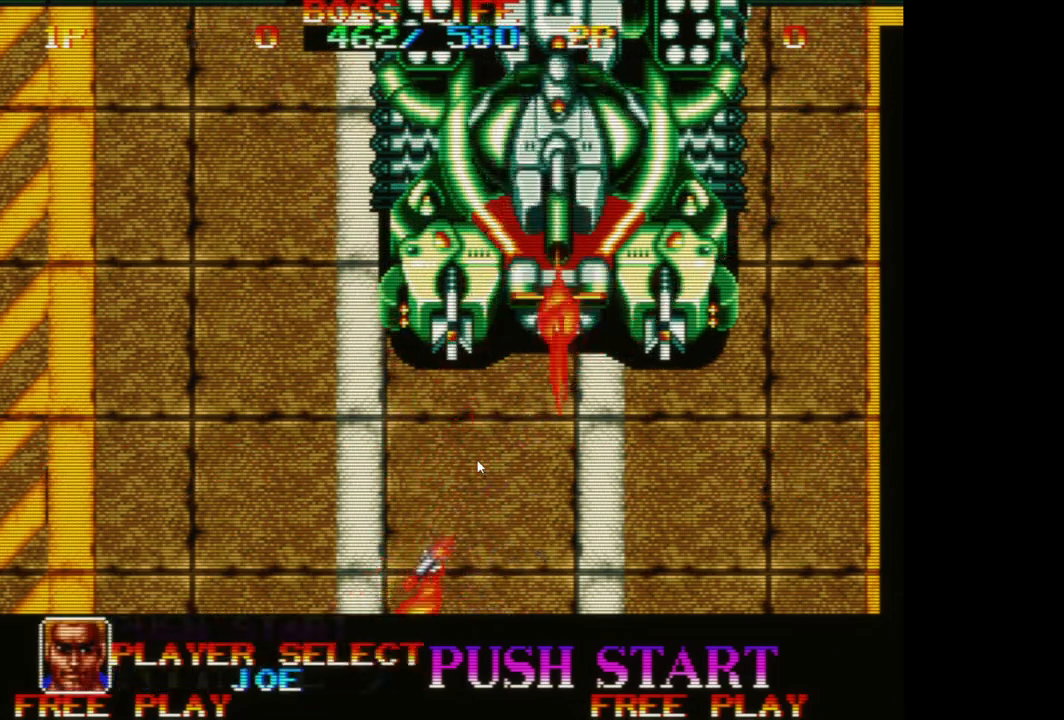
{"buttons": [], "left_stick": "center", "events": [[133, "START", "up"], [233, "DPAD_LEFT", "down"], [367, "DPAD_LEFT", "up"]]}
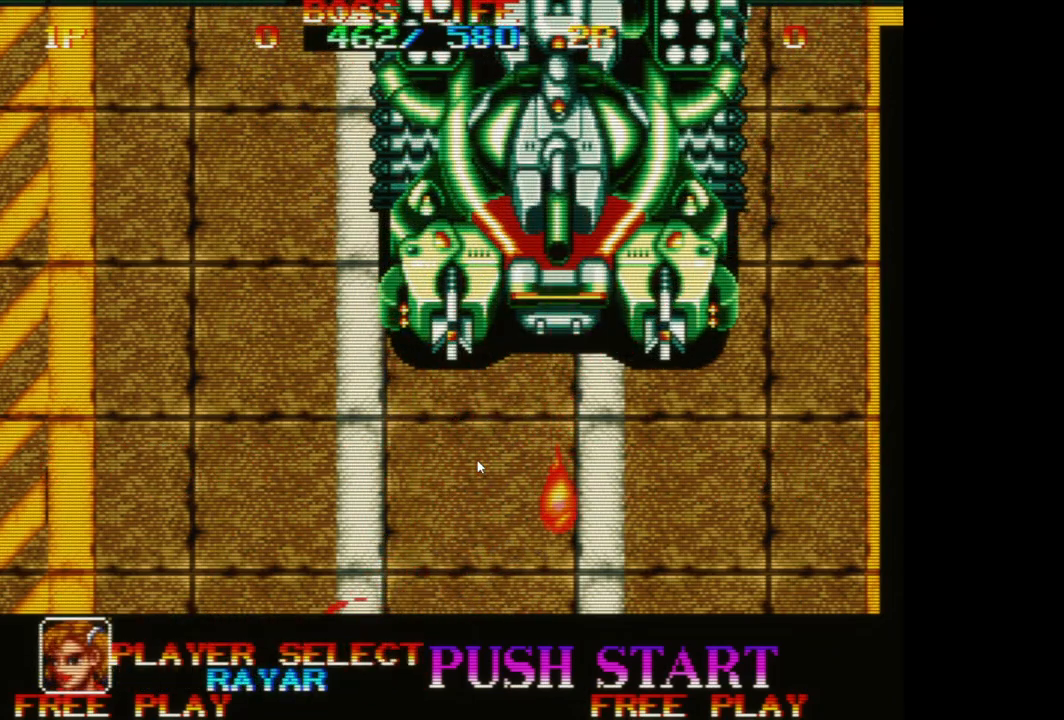
{"buttons": [], "left_stick": "center", "events": [[50, "A", "down"], [200, "A", "up"]]}
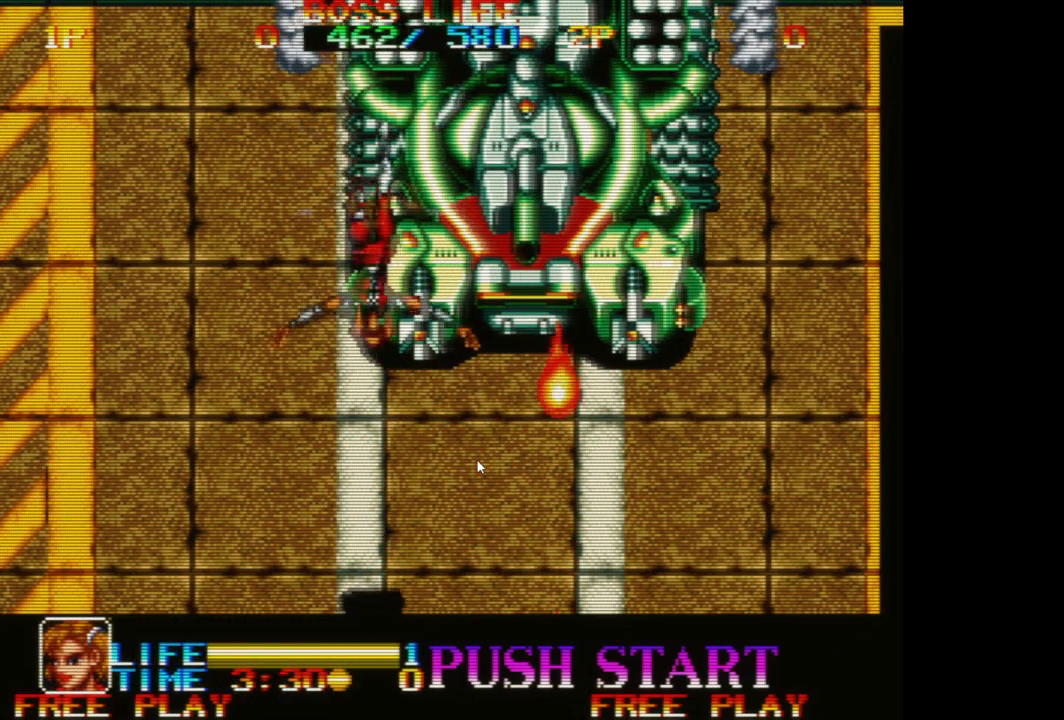
{"buttons": ["A"], "left_stick": "left", "events": [[33, "left_stick", "right"], [150, "A", "down"], [217, "A", "up"], [300, "A", "down"], [333, "left_stick", "left"], [383, "A", "up"], [483, "A", "down"]]}
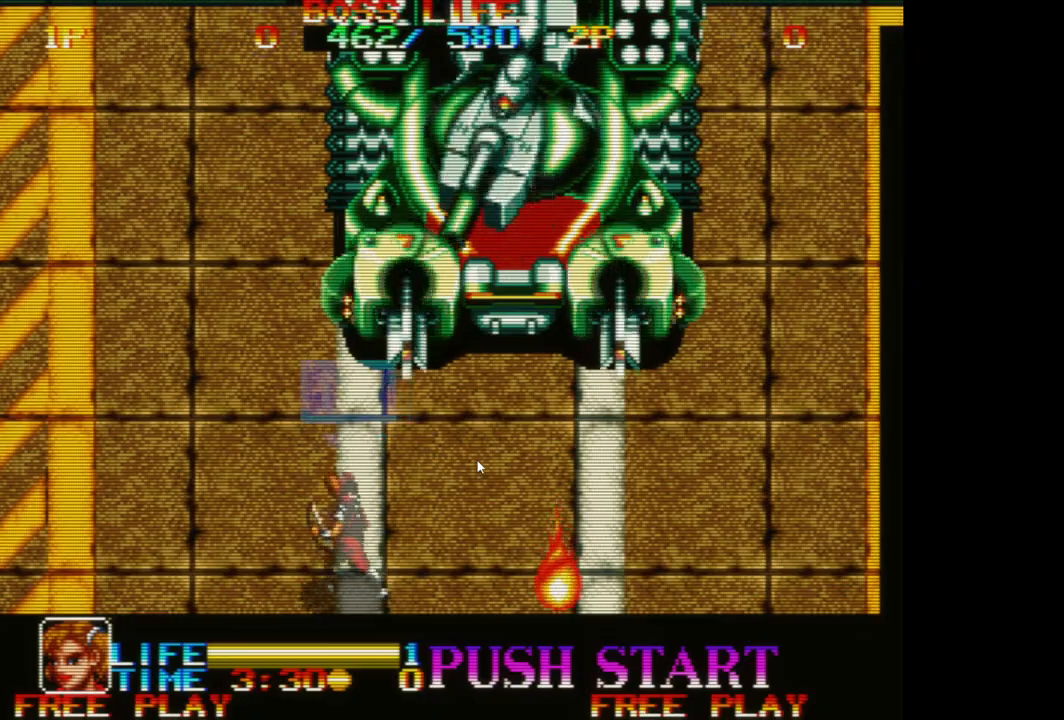
{"buttons": ["A"], "left_stick": "down-right", "events": [[50, "A", "up"], [133, "A", "down"], [183, "left_stick", "right"], [217, "A", "up"], [317, "A", "down"], [400, "A", "up"], [483, "A", "down"], [483, "left_stick", "down-right"]]}